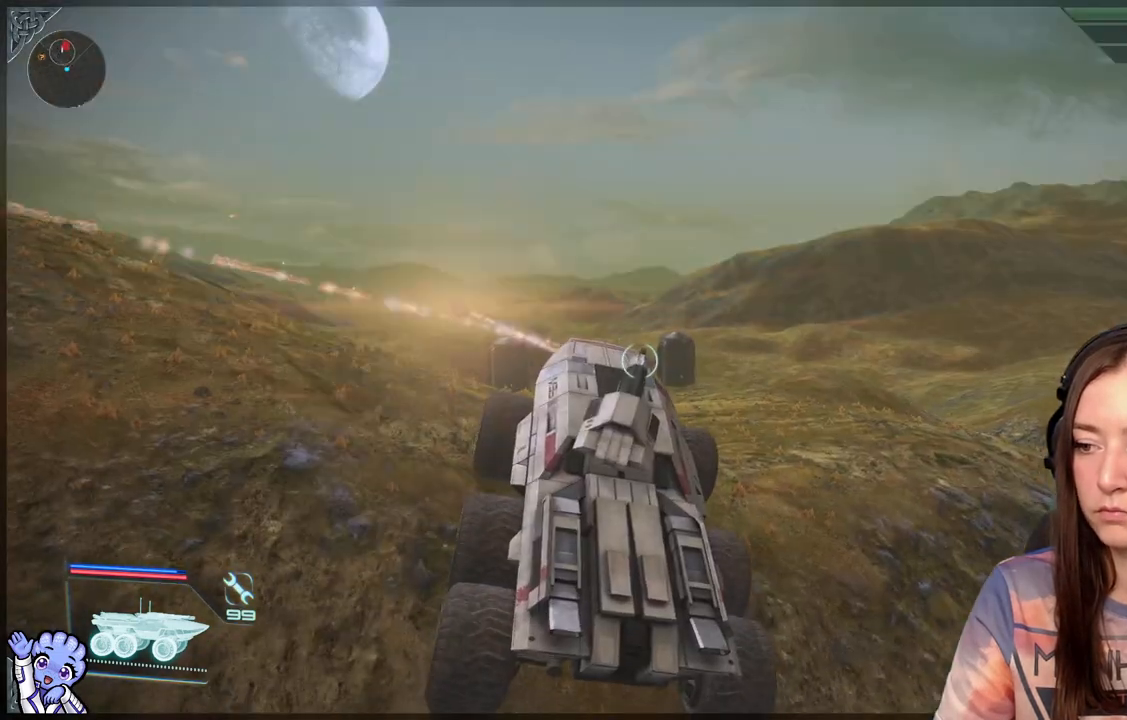
Gameplay with a controller (Xbox layout); each line is a JSON object with the inputs held at the frame after it. "events" lists button and stick changes between this image and that frame as [ms after this image, input, new state], when the widget could be followed in between.
{"buttons": [], "left_stick": "up", "right_stick": "center", "events": [[83, "left_stick", "center"], [367, "left_stick", "up"]]}
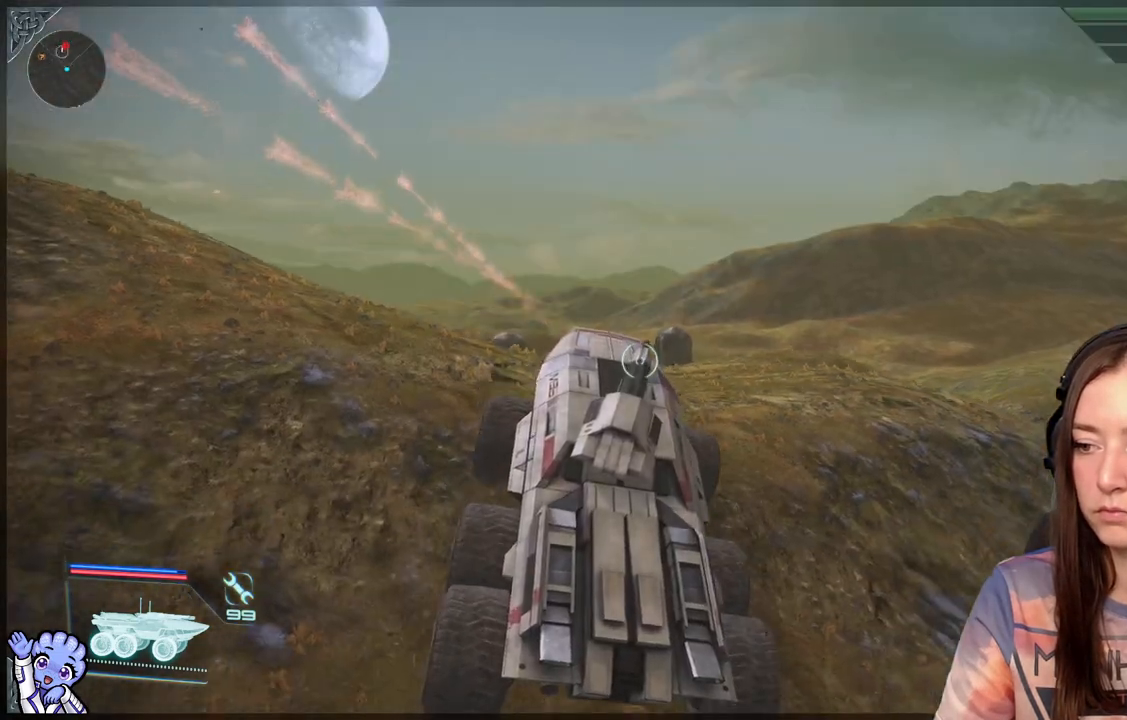
{"buttons": [], "left_stick": "up", "right_stick": "left", "events": [[400, "right_stick", "up-left"], [467, "right_stick", "left"]]}
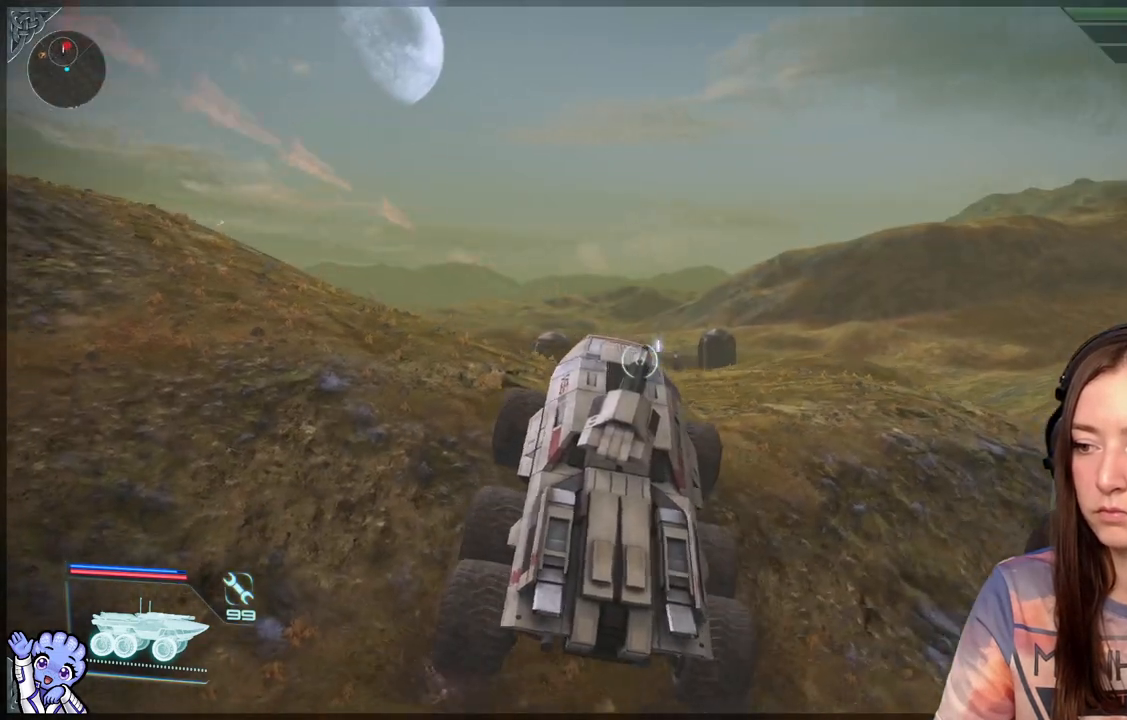
{"buttons": ["L2"], "left_stick": "center", "right_stick": "center", "events": [[200, "right_stick", "center"], [450, "left_stick", "center"], [483, "L2", "down"]]}
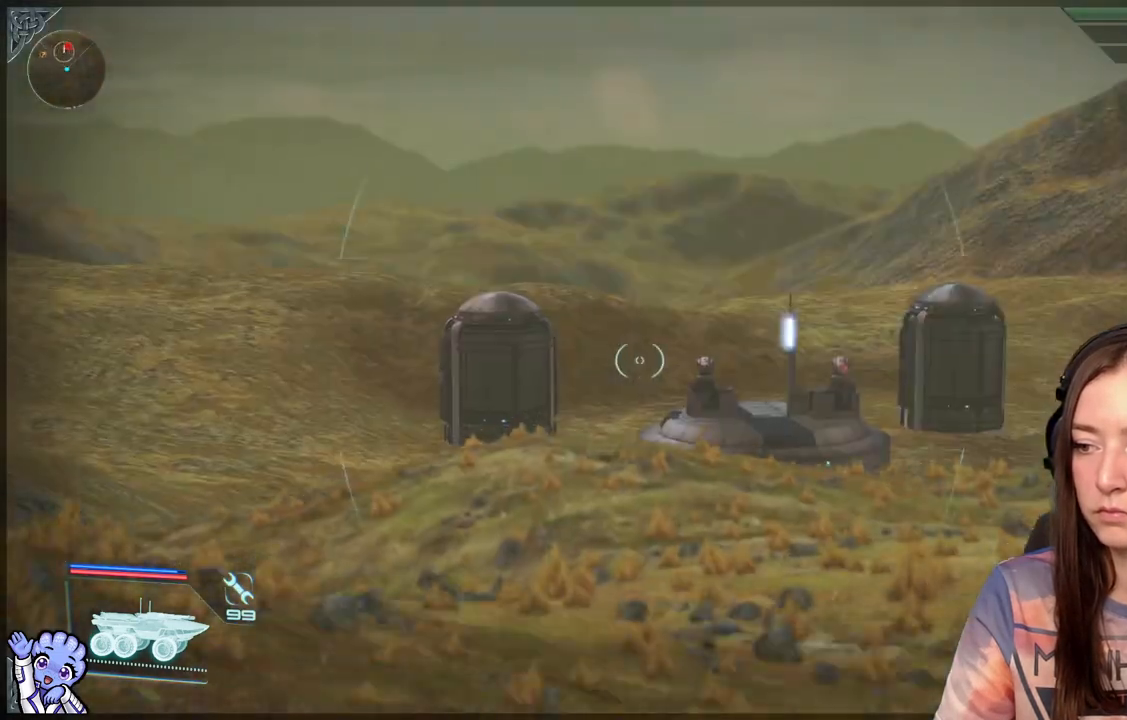
{"buttons": ["L2"], "left_stick": "center", "right_stick": "down-right", "events": [[400, "right_stick", "down-right"]]}
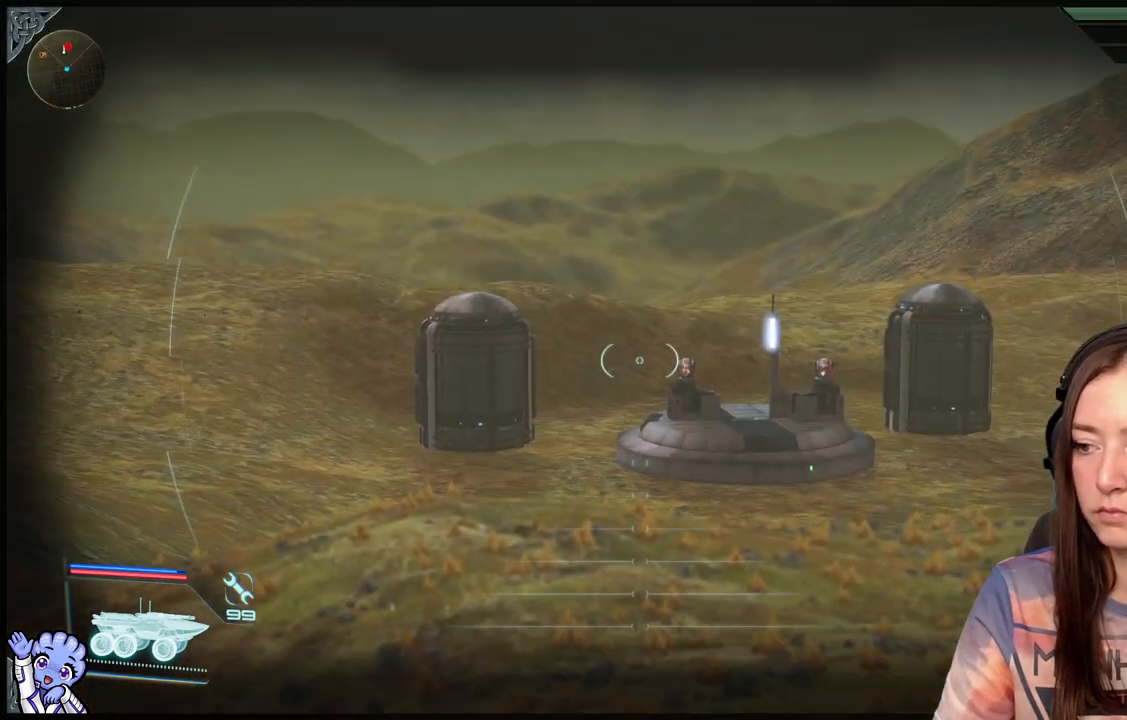
{"buttons": ["L2"], "left_stick": "center", "right_stick": "right", "events": [[300, "right_stick", "right"]]}
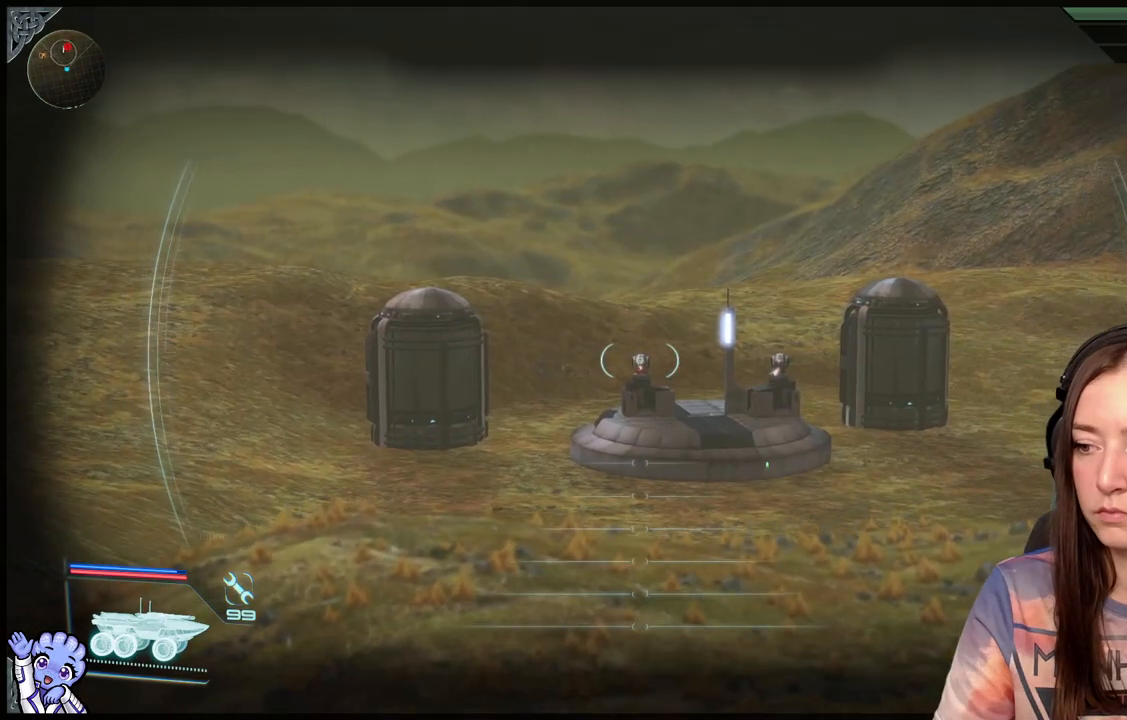
{"buttons": ["L2", "R1"], "left_stick": "center", "right_stick": "center", "events": [[17, "R1", "down"], [50, "right_stick", "center"], [100, "R1", "up"], [433, "R1", "down"]]}
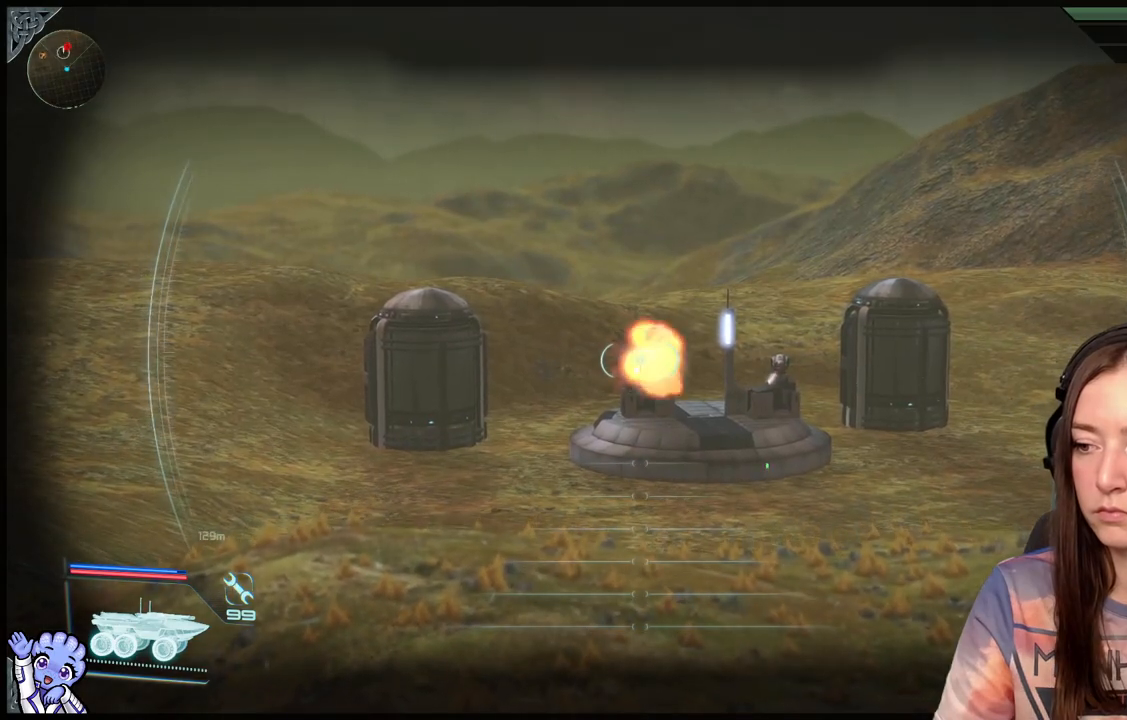
{"buttons": [], "left_stick": "down", "right_stick": "center", "events": [[33, "R1", "up"], [283, "L2", "up"], [383, "left_stick", "down"]]}
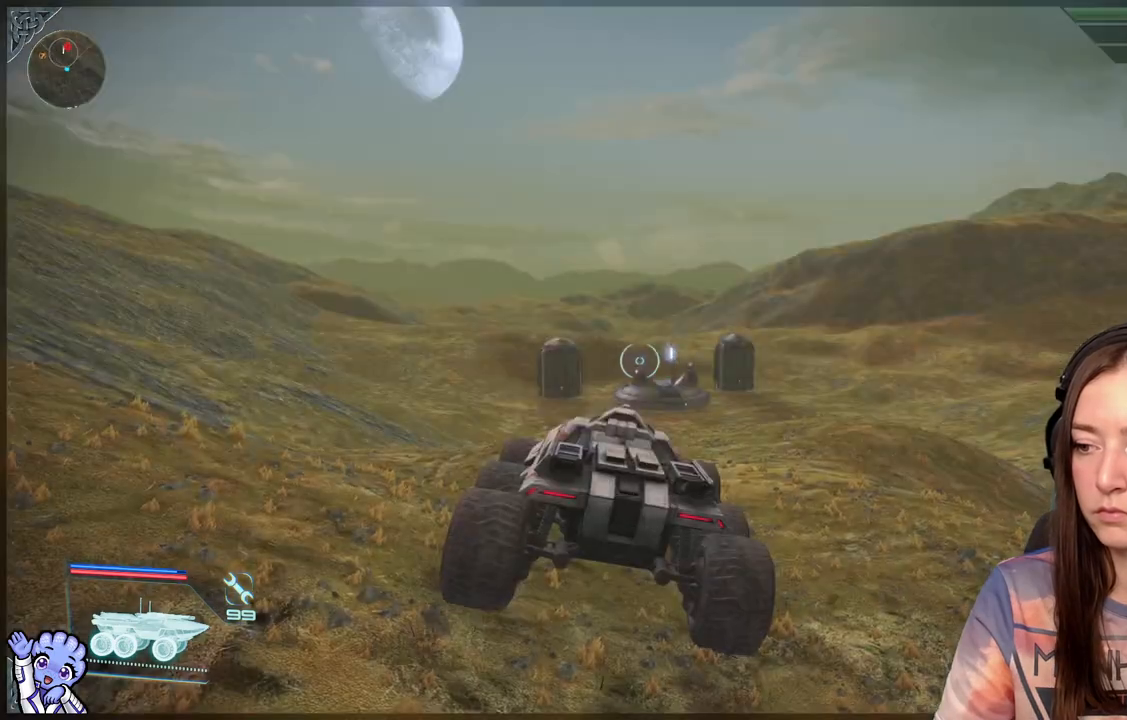
{"buttons": [], "left_stick": "down", "right_stick": "down-right", "events": [[417, "right_stick", "down-right"]]}
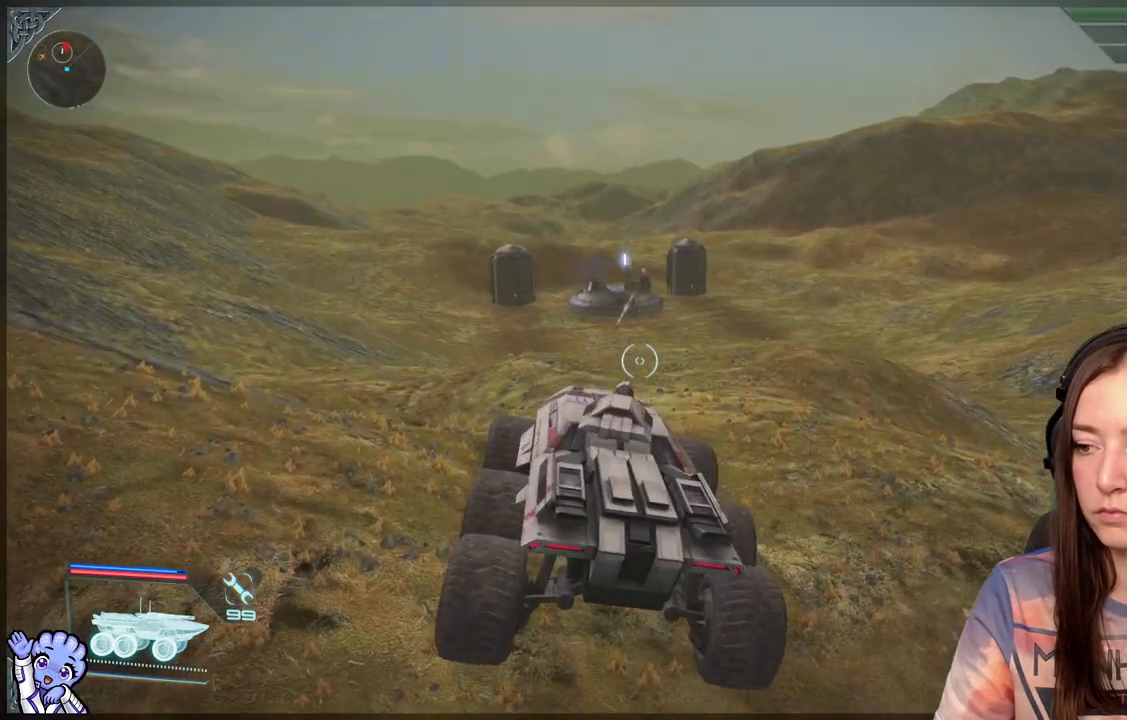
{"buttons": [], "left_stick": "center", "right_stick": "center", "events": [[67, "right_stick", "center"], [200, "left_stick", "center"]]}
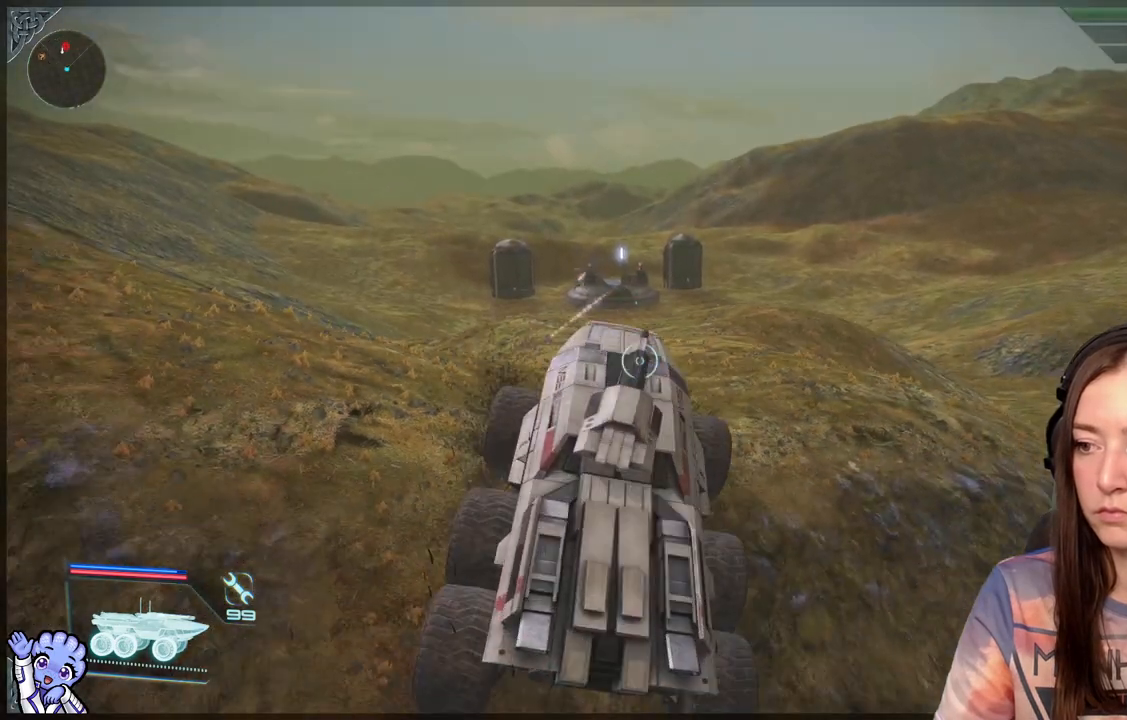
{"buttons": [], "left_stick": "up", "right_stick": "center", "events": [[183, "left_stick", "up-right"], [383, "left_stick", "up"]]}
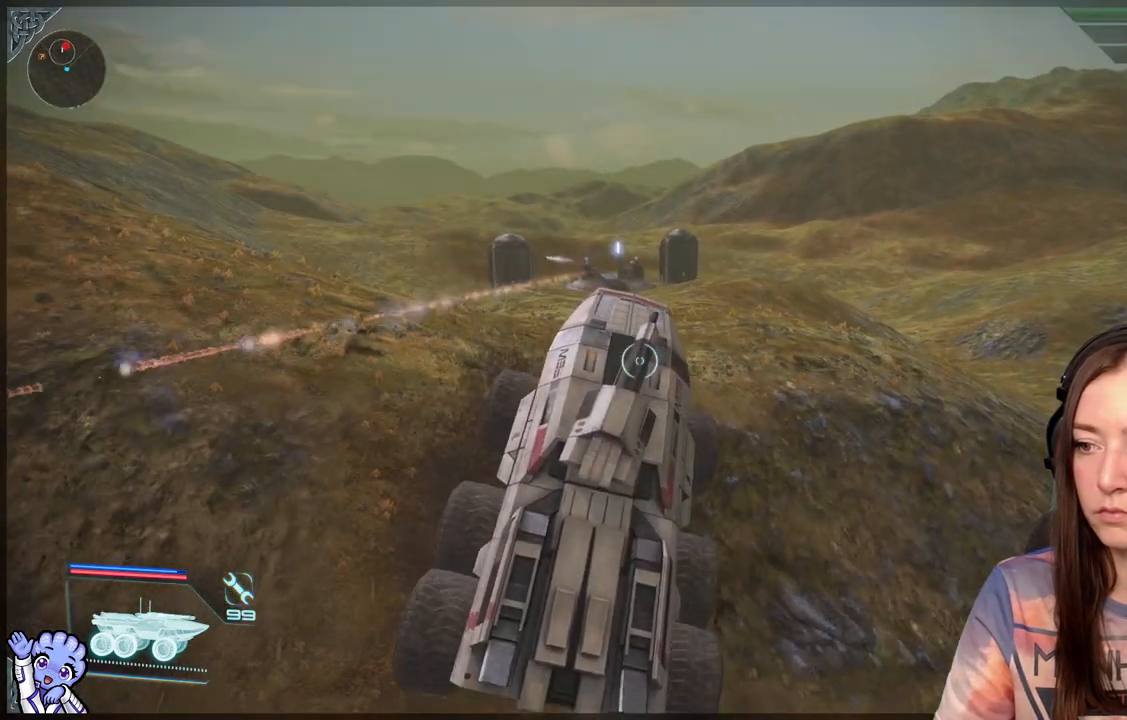
{"buttons": [], "left_stick": "up-left", "right_stick": "up", "events": [[350, "left_stick", "up-left"], [350, "right_stick", "up"]]}
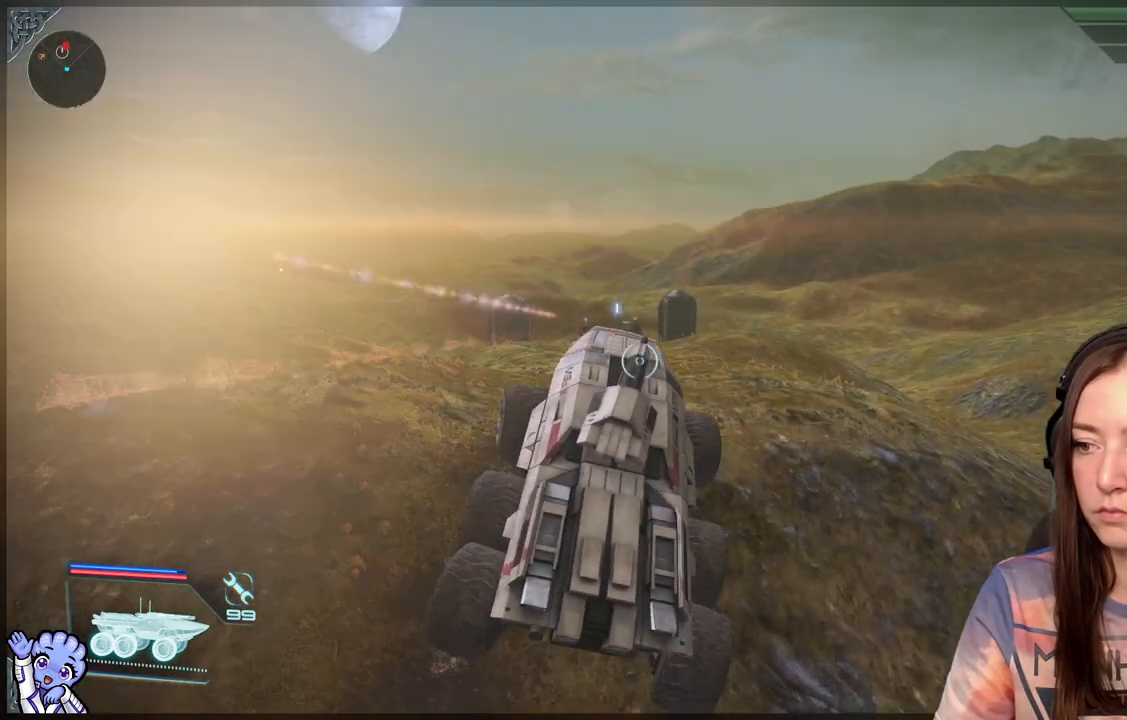
{"buttons": ["L2"], "left_stick": "center", "right_stick": "center", "events": [[33, "right_stick", "center"], [233, "L2", "down"], [333, "left_stick", "center"]]}
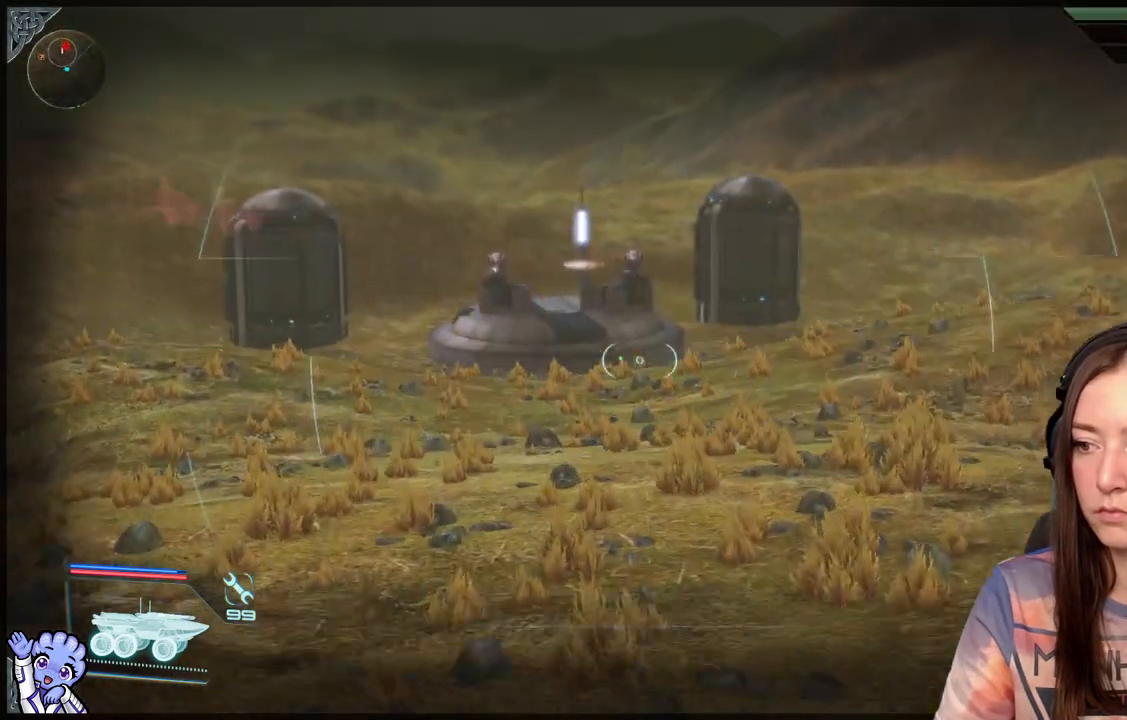
{"buttons": ["L2"], "left_stick": "center", "right_stick": "up", "events": [[33, "right_stick", "up"]]}
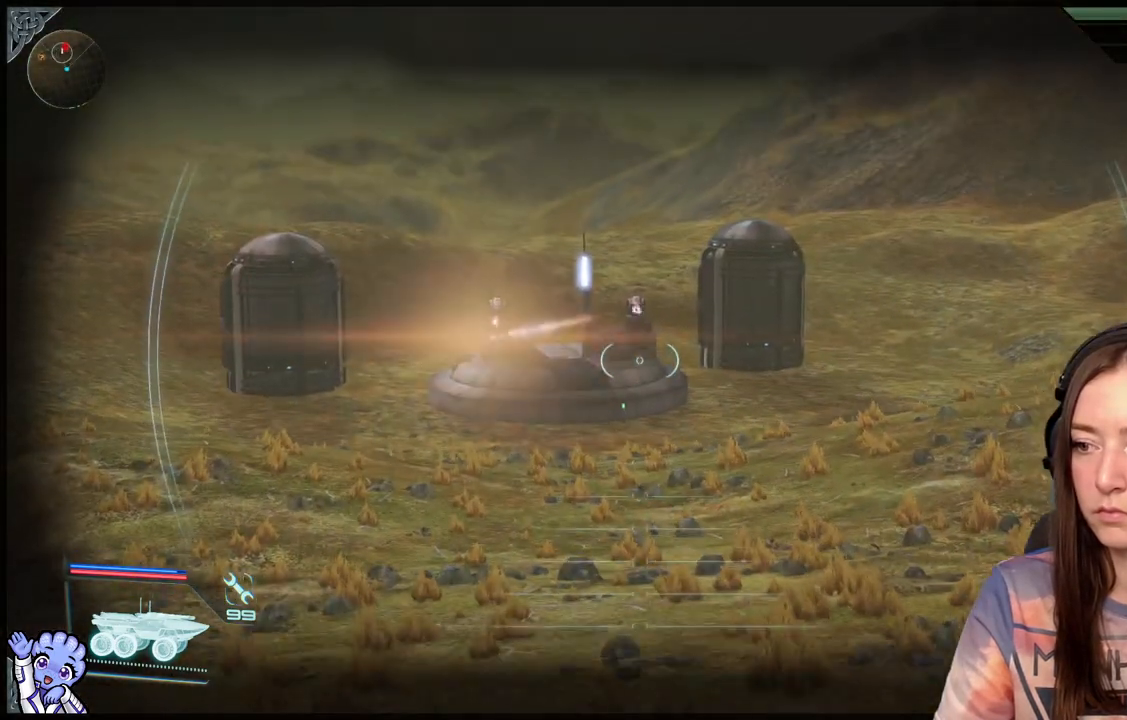
{"buttons": ["L2"], "left_stick": "center", "right_stick": "up", "events": []}
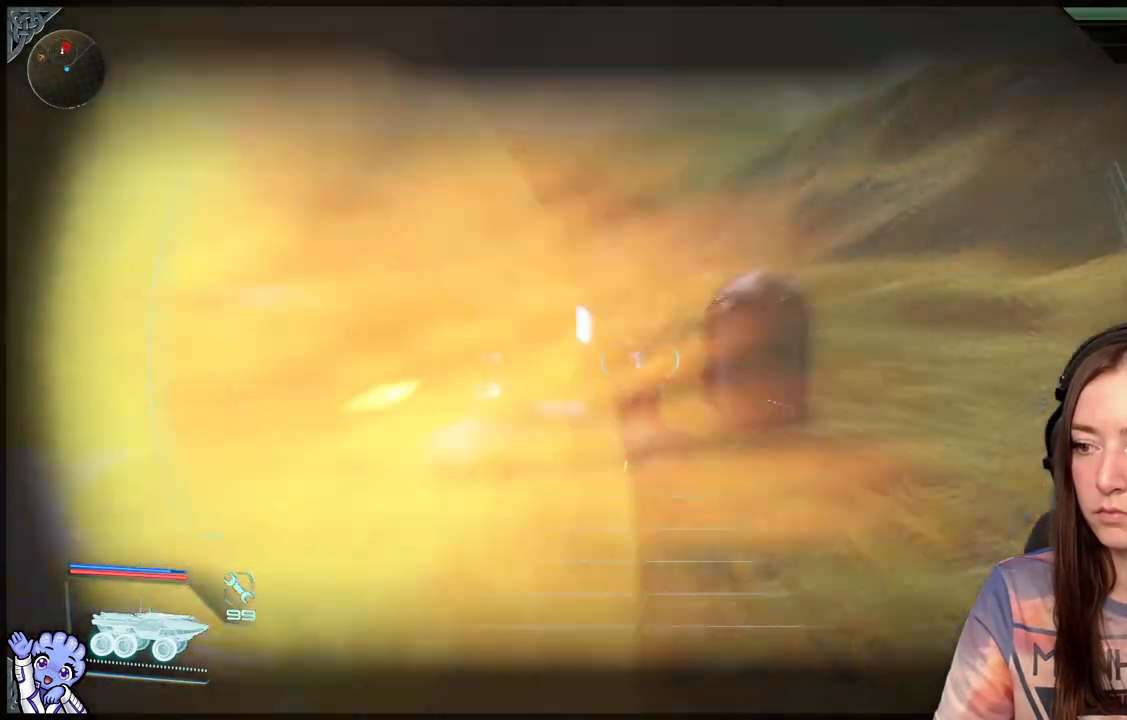
{"buttons": [], "left_stick": "down", "right_stick": "center", "events": [[150, "R1", "down"], [200, "R1", "up"], [200, "left_stick", "down"], [200, "right_stick", "center"], [233, "L2", "up"]]}
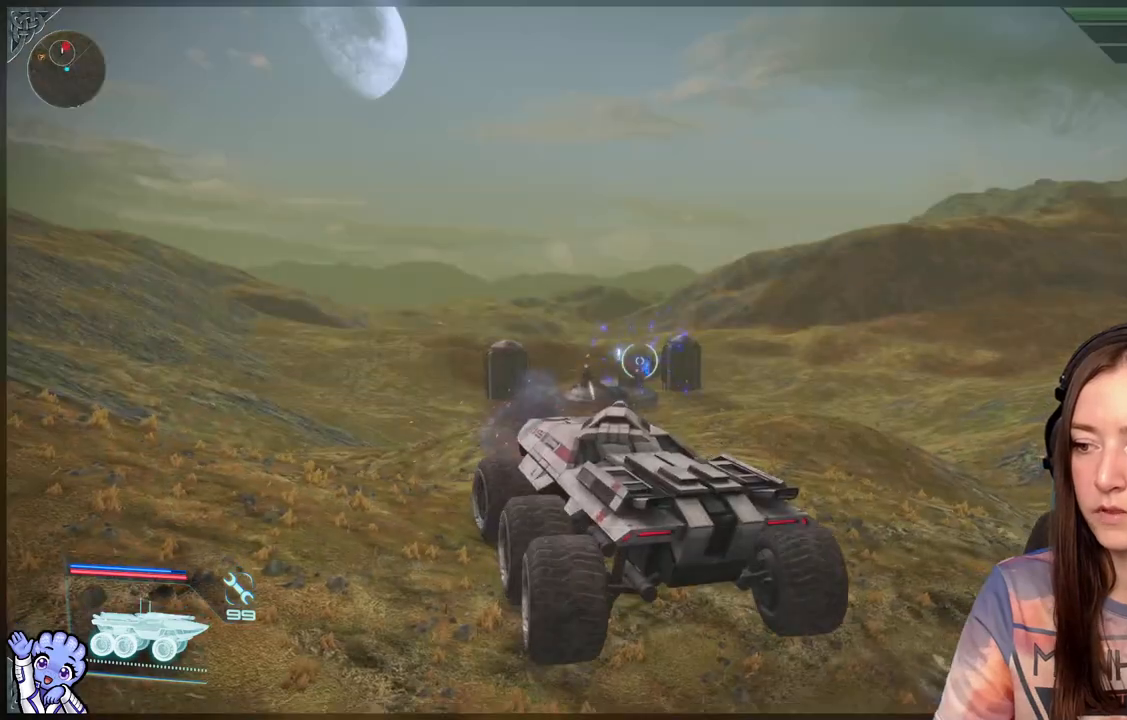
{"buttons": [], "left_stick": "down", "right_stick": "down", "events": [[383, "right_stick", "down"]]}
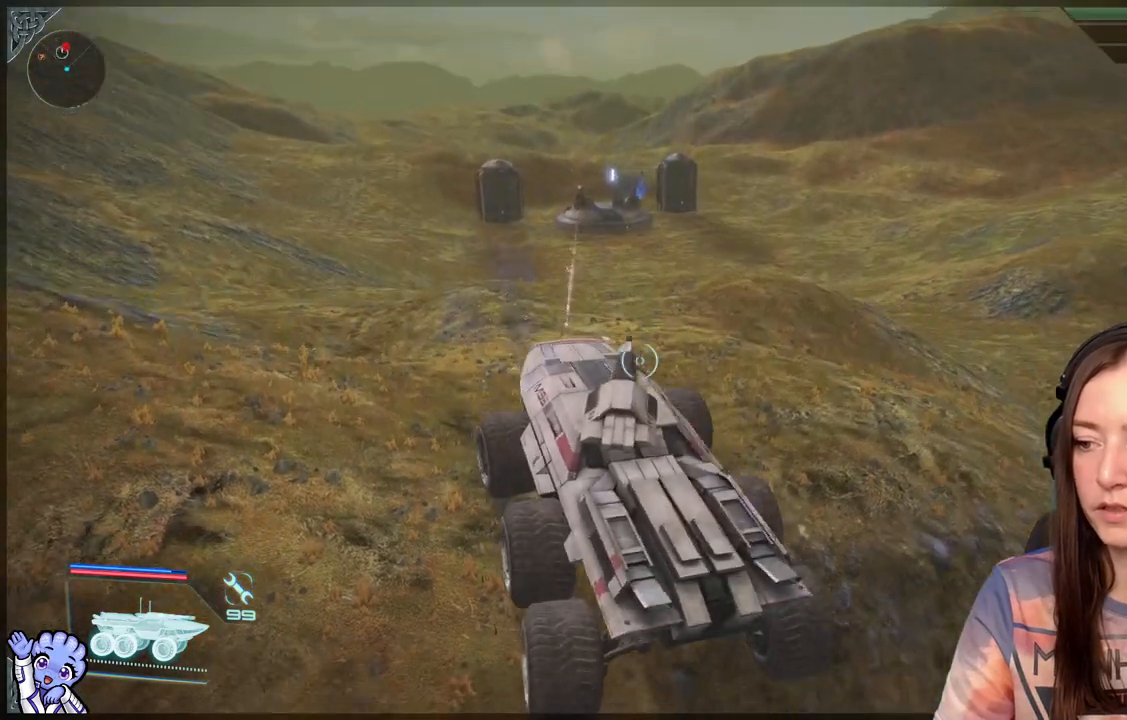
{"buttons": [], "left_stick": "center", "right_stick": "center", "events": [[83, "right_stick", "center"], [233, "left_stick", "center"]]}
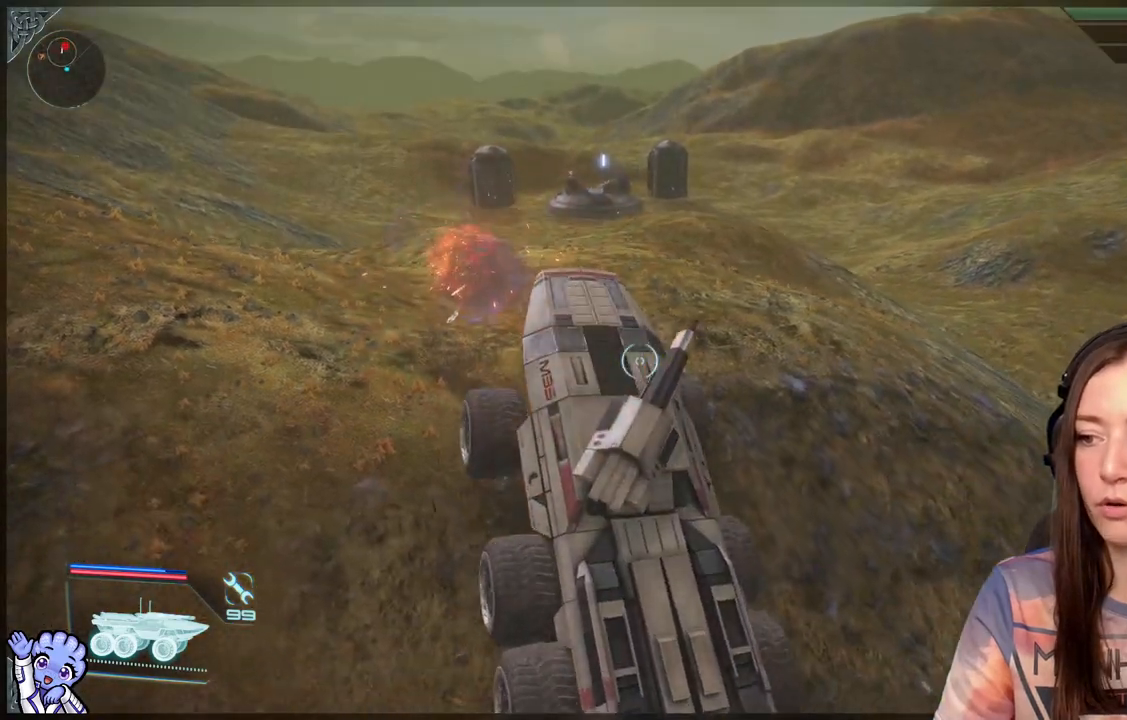
{"buttons": [], "left_stick": "up-left", "right_stick": "up-left", "events": [[33, "left_stick", "up"], [100, "left_stick", "up-left"], [367, "right_stick", "up-left"]]}
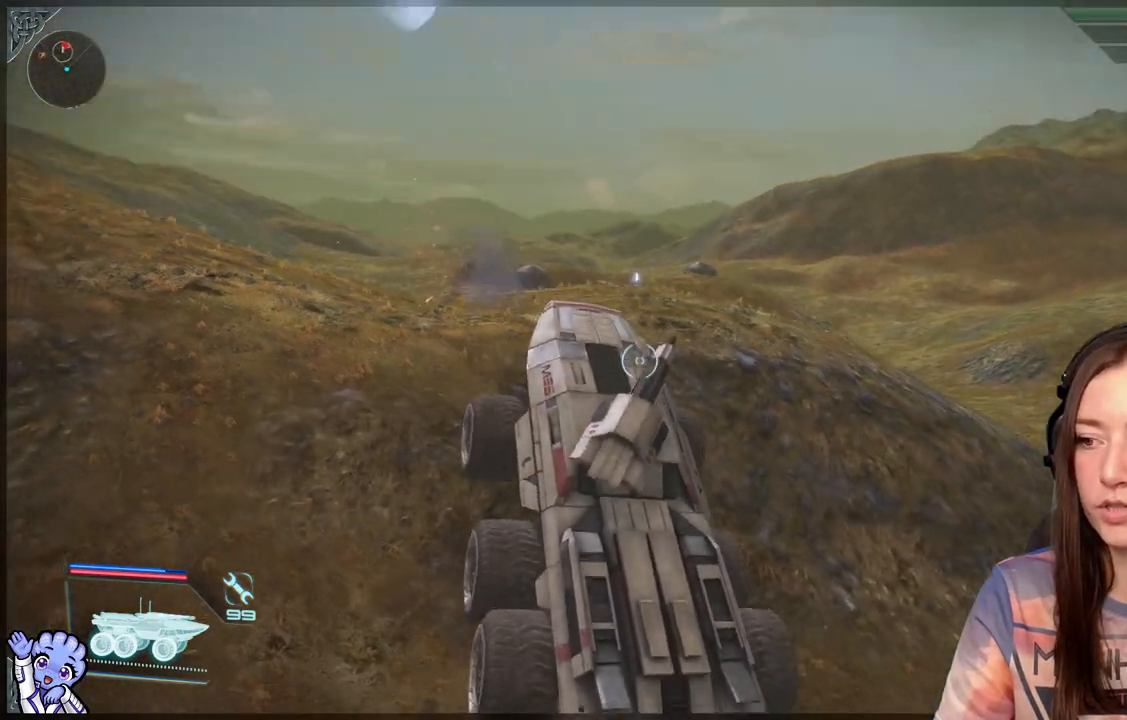
{"buttons": [], "left_stick": "up-left", "right_stick": "center", "events": [[200, "right_stick", "center"]]}
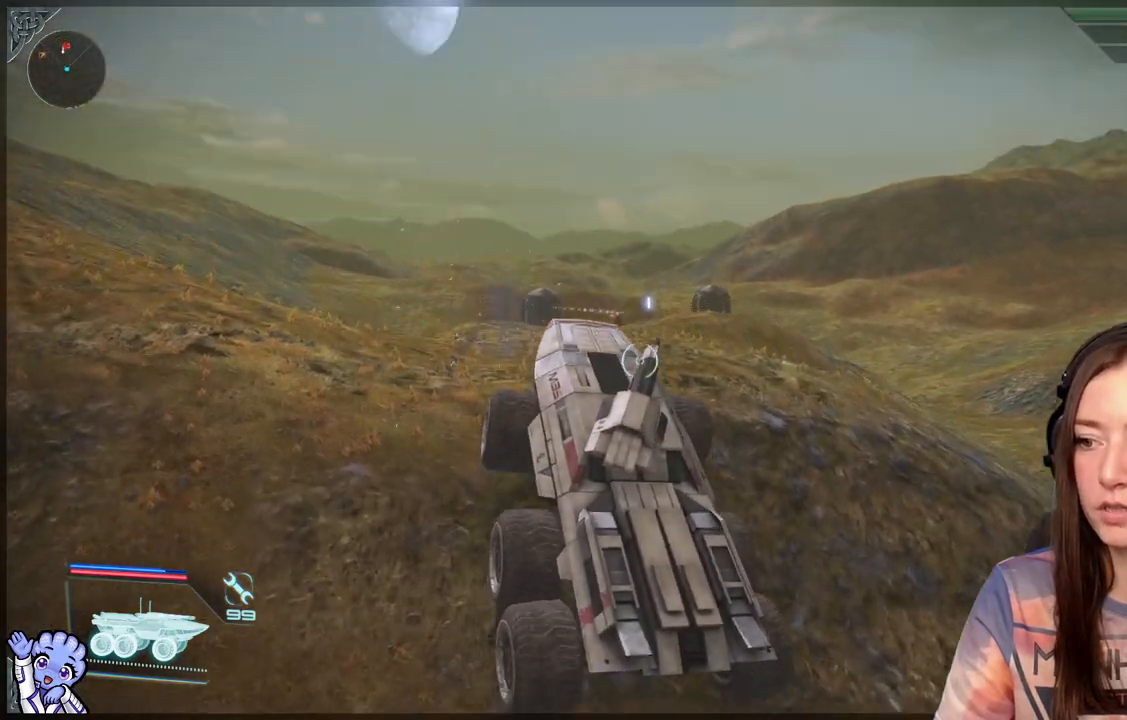
{"buttons": ["L2"], "left_stick": "center", "right_stick": "center", "events": [[67, "left_stick", "up"], [500, "L2", "down"], [500, "left_stick", "center"]]}
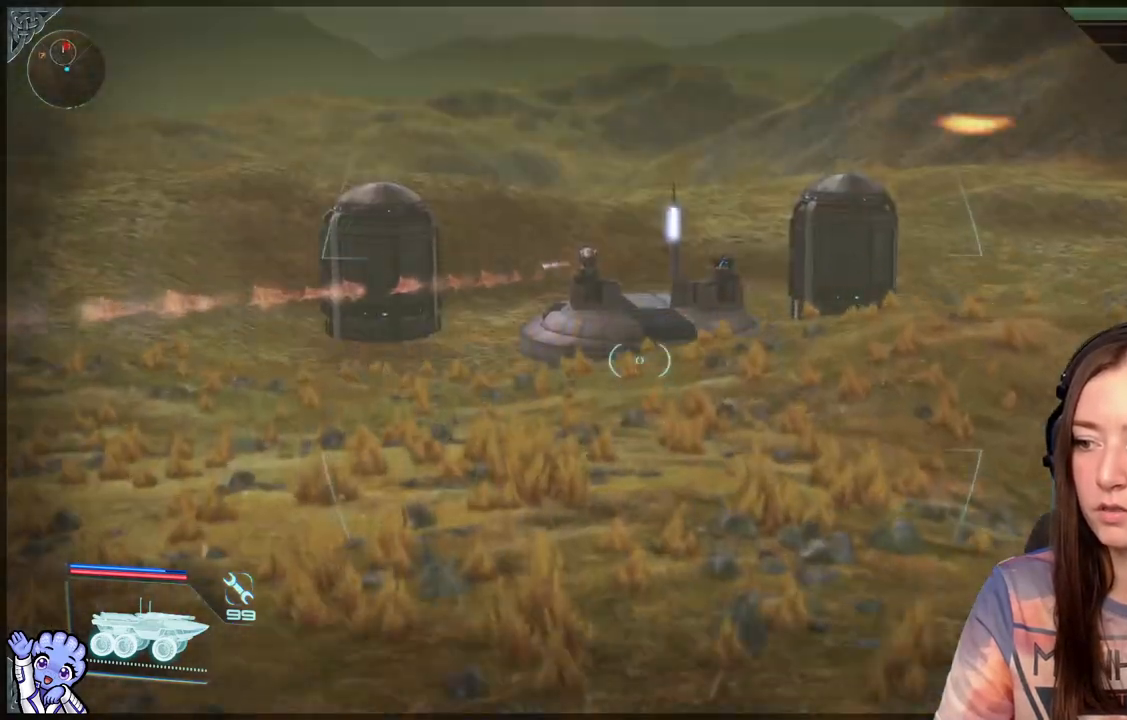
{"buttons": ["L2"], "left_stick": "center", "right_stick": "up-right", "events": [[300, "right_stick", "up-right"]]}
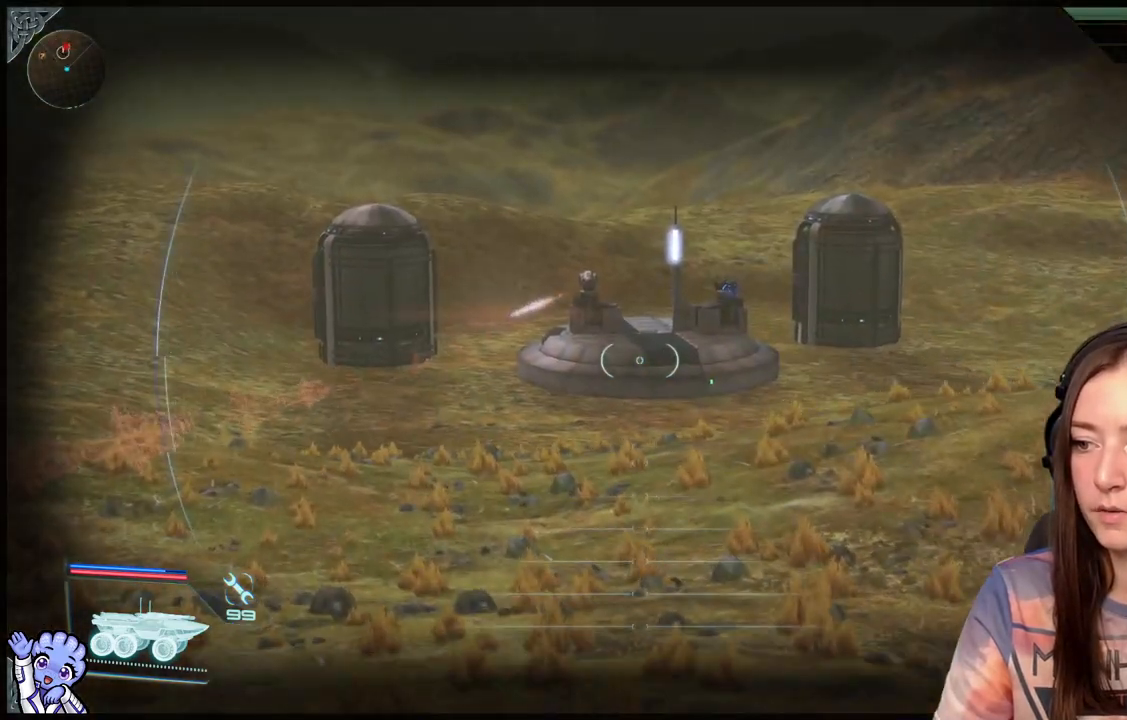
{"buttons": ["L2"], "left_stick": "center", "right_stick": "up-left", "events": [[50, "right_stick", "up-left"]]}
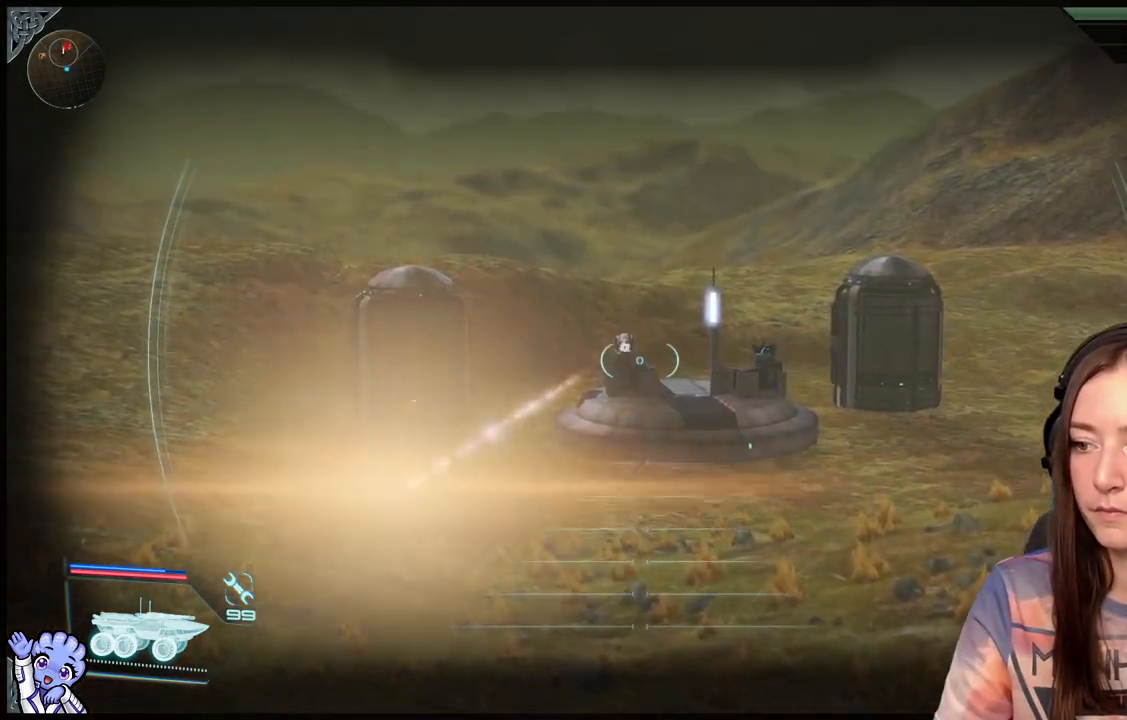
{"buttons": ["L2", "R2"], "left_stick": "center", "right_stick": "up-left", "events": [[133, "R2", "down"]]}
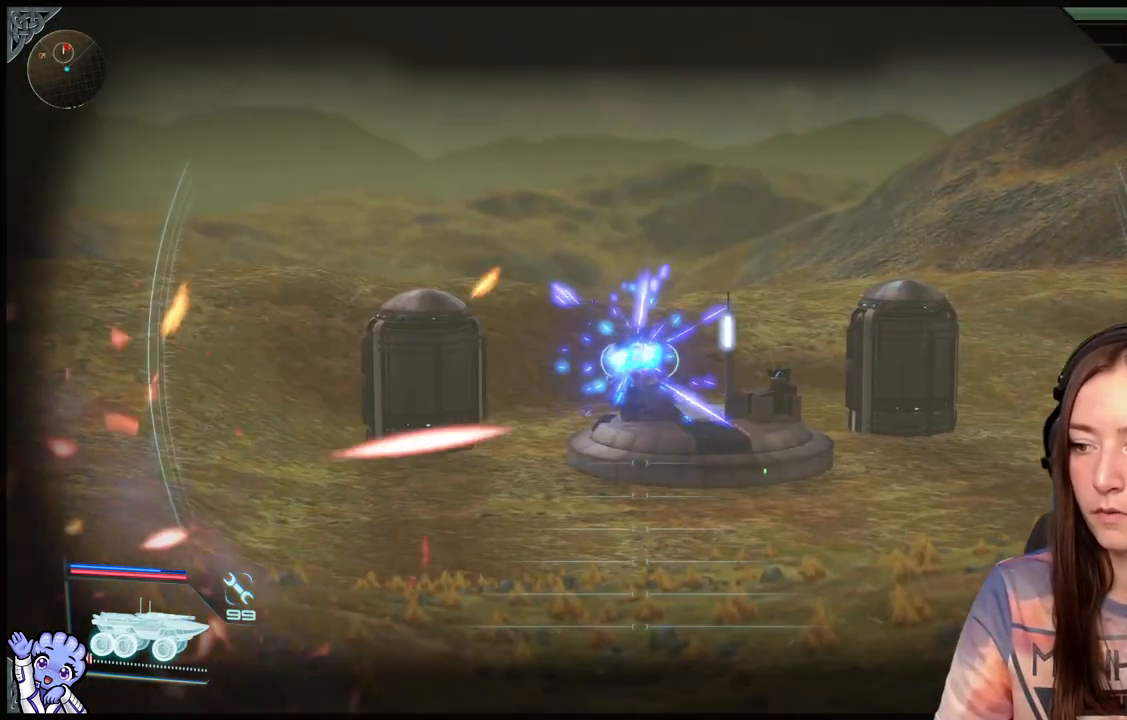
{"buttons": ["L2", "R2"], "left_stick": "center", "right_stick": "center", "events": [[100, "right_stick", "center"], [300, "right_stick", "down"], [500, "right_stick", "center"]]}
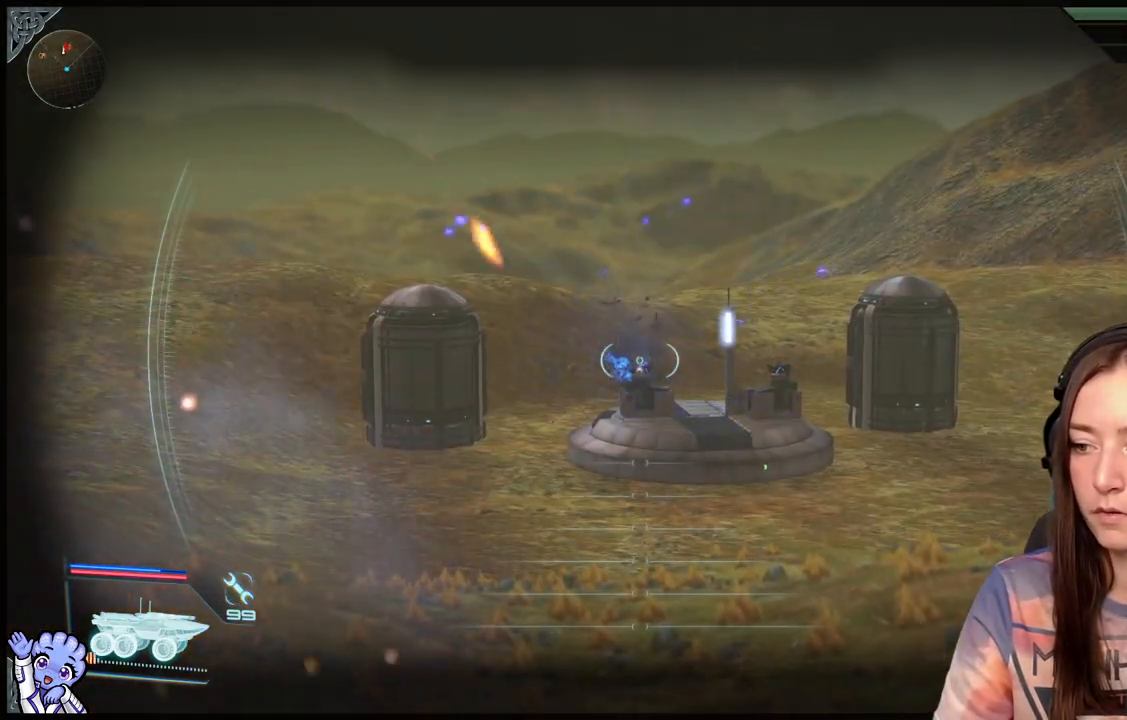
{"buttons": [], "left_stick": "up-left", "right_stick": "center", "events": [[83, "R2", "up"], [133, "L2", "up"], [217, "left_stick", "up-left"], [317, "right_stick", "down"], [417, "right_stick", "center"]]}
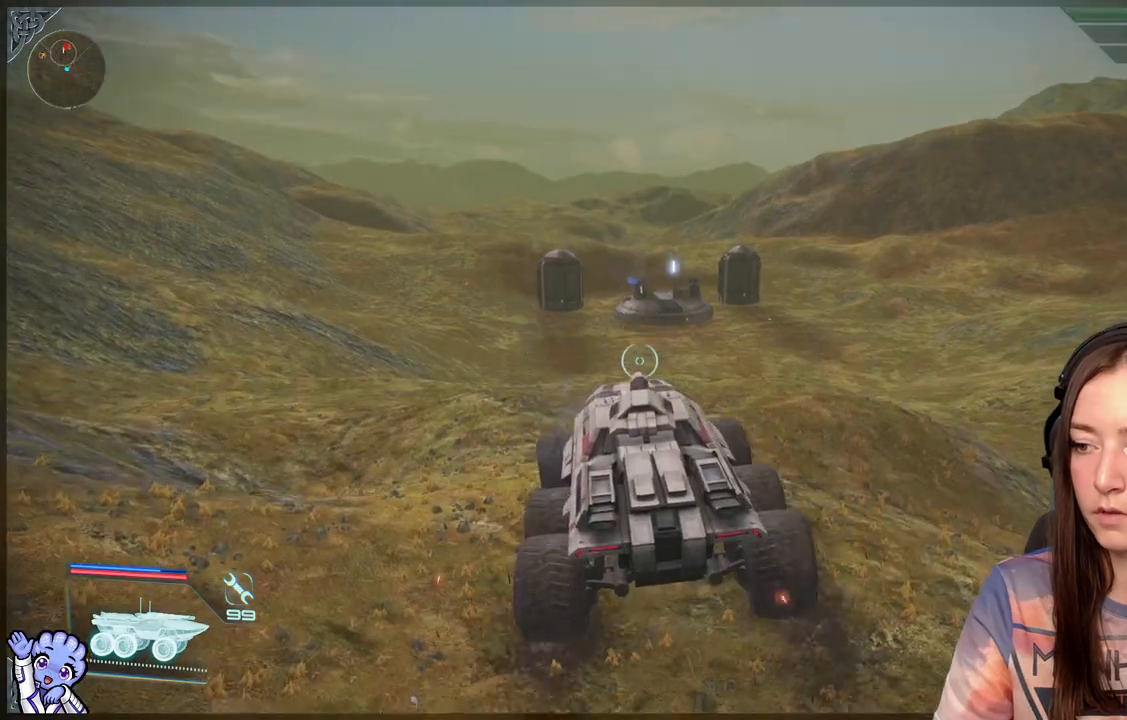
{"buttons": [], "left_stick": "up-left", "right_stick": "center", "events": []}
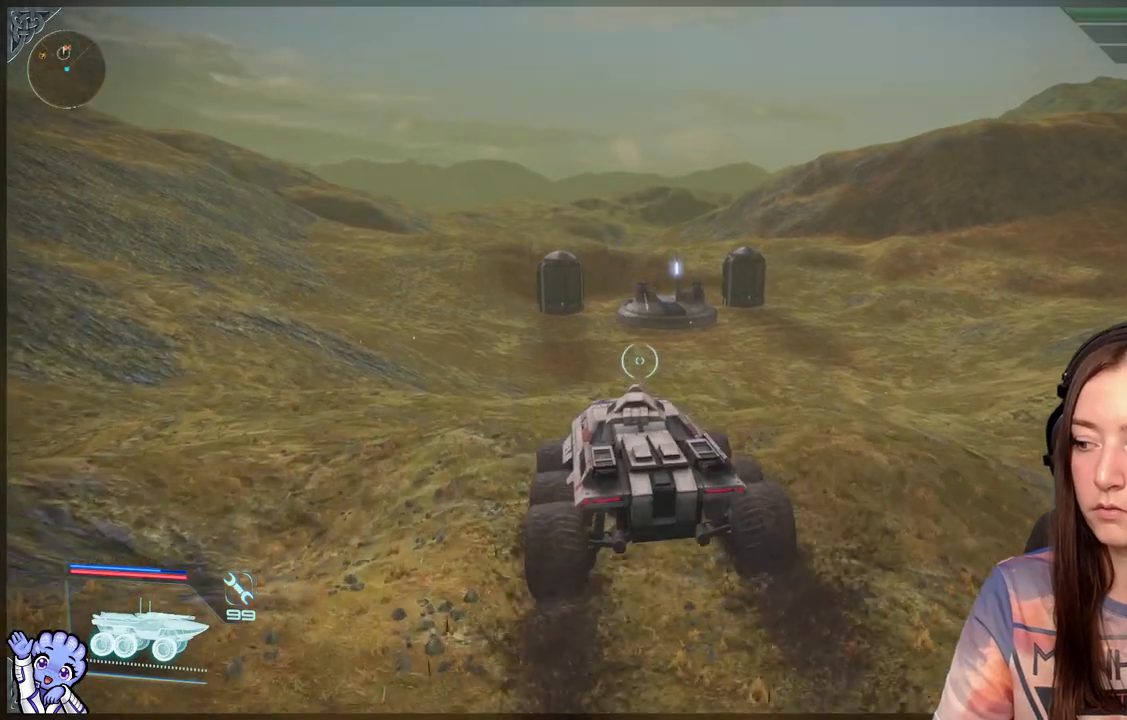
{"buttons": [], "left_stick": "up", "right_stick": "center", "events": [[450, "left_stick", "up"]]}
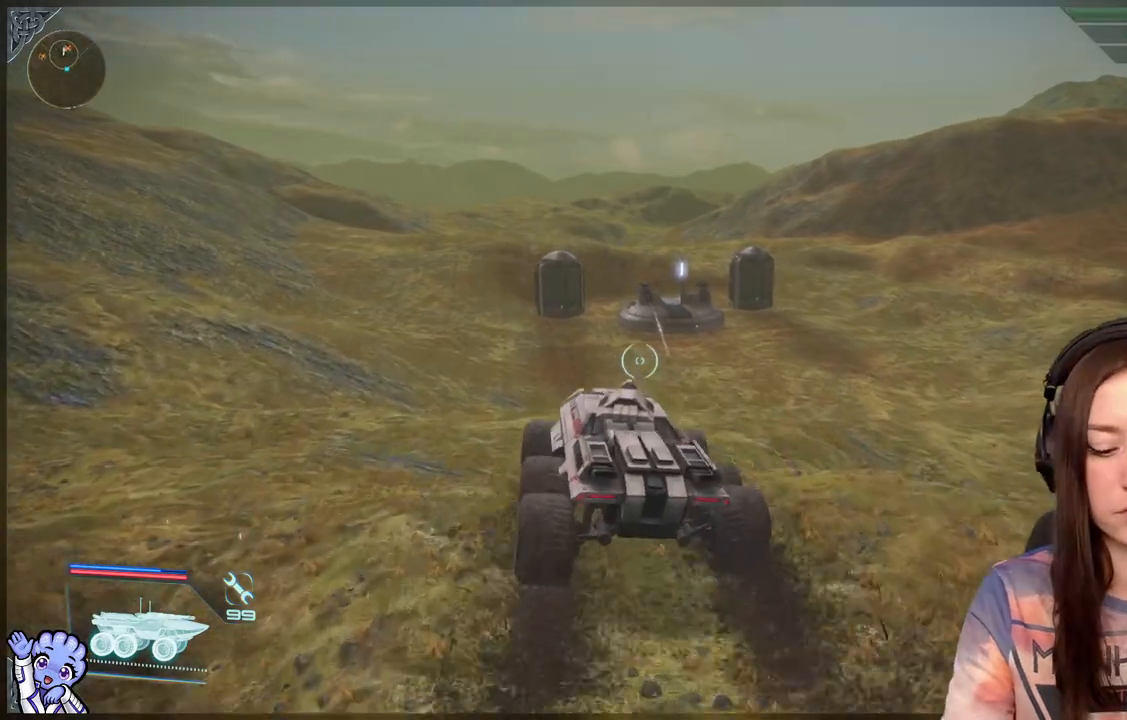
{"buttons": [], "left_stick": "up", "right_stick": "center", "events": []}
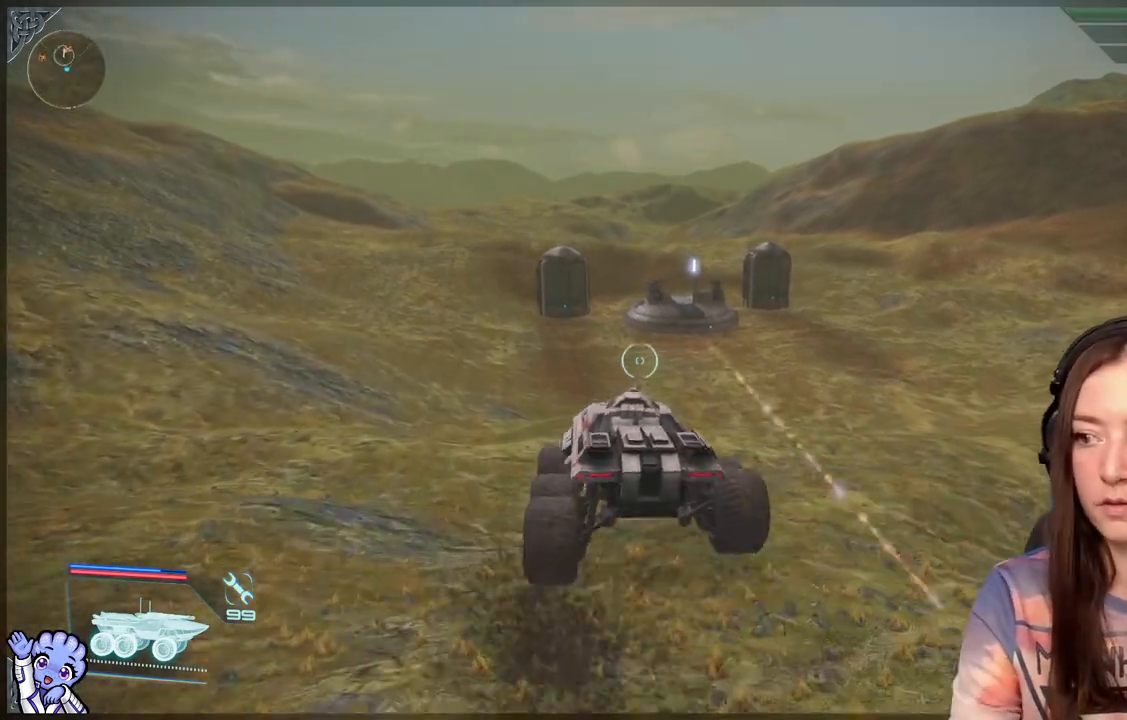
{"buttons": [], "left_stick": "up", "right_stick": "center", "events": []}